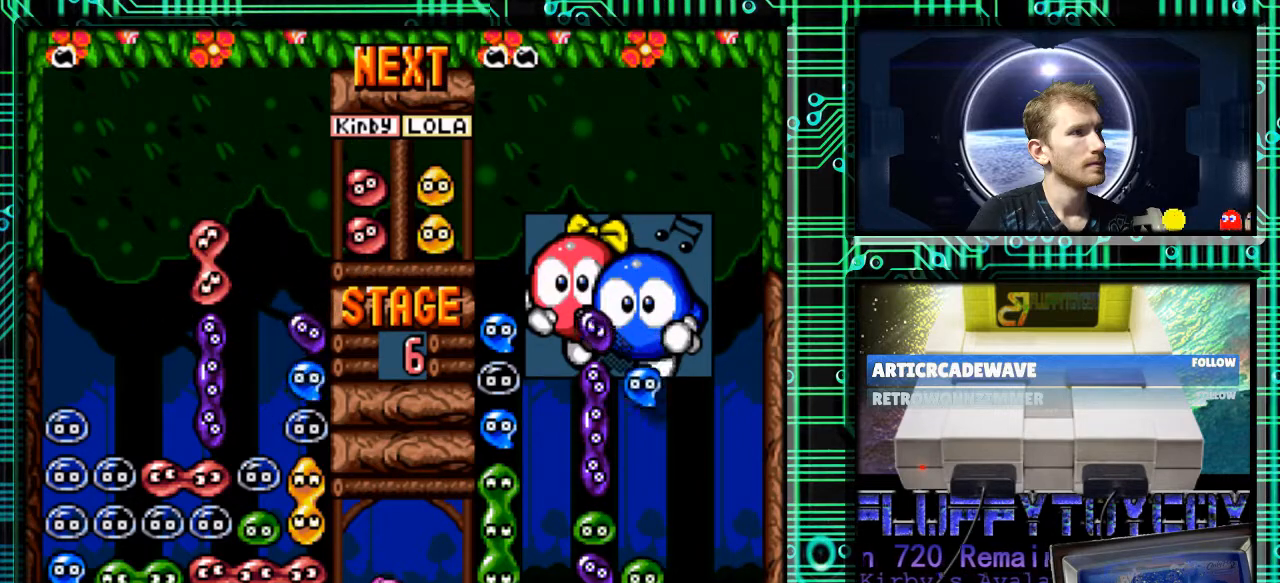
Gameplay with a controller (Nintendo layout); each line is a JSON object with the inputs held at the frame after it. "events" lists button and stick changes between this image and that frame as [ms after this image, input, new state], when the widget could be followed in between. Not read: L3 R3.
{"buttons": [], "events": []}
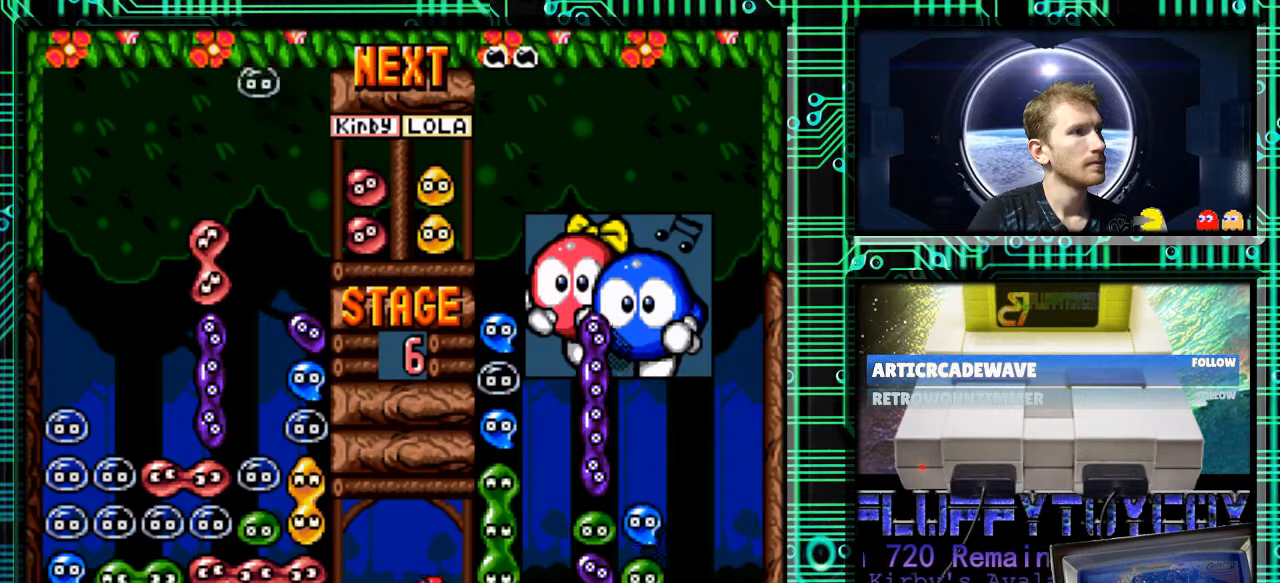
{"buttons": [], "events": []}
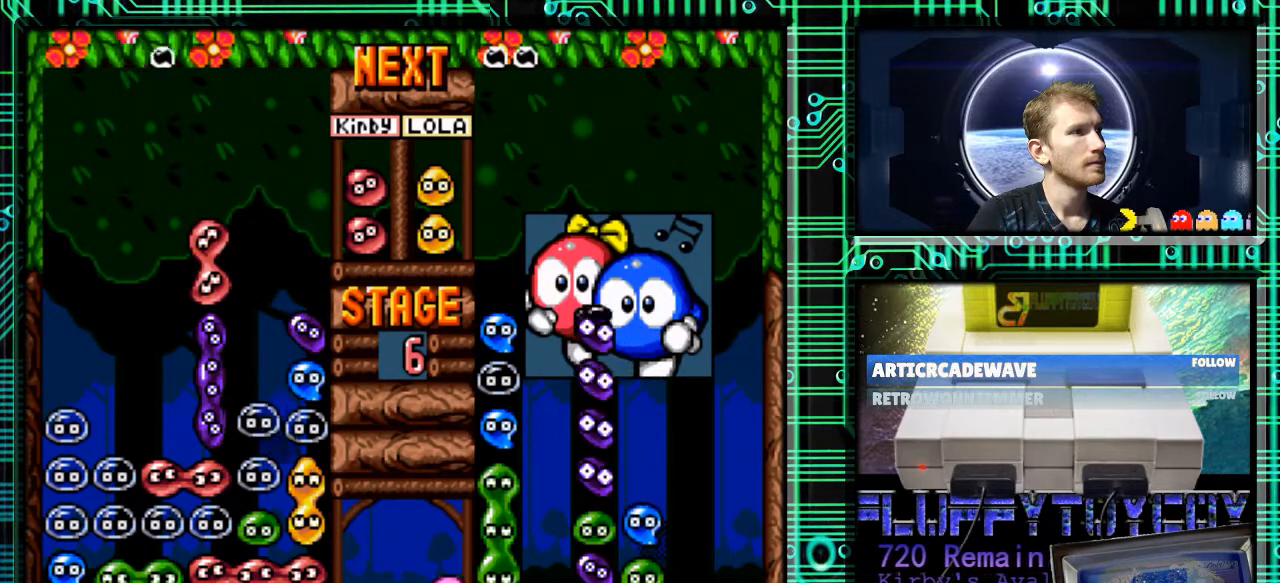
{"buttons": [], "events": []}
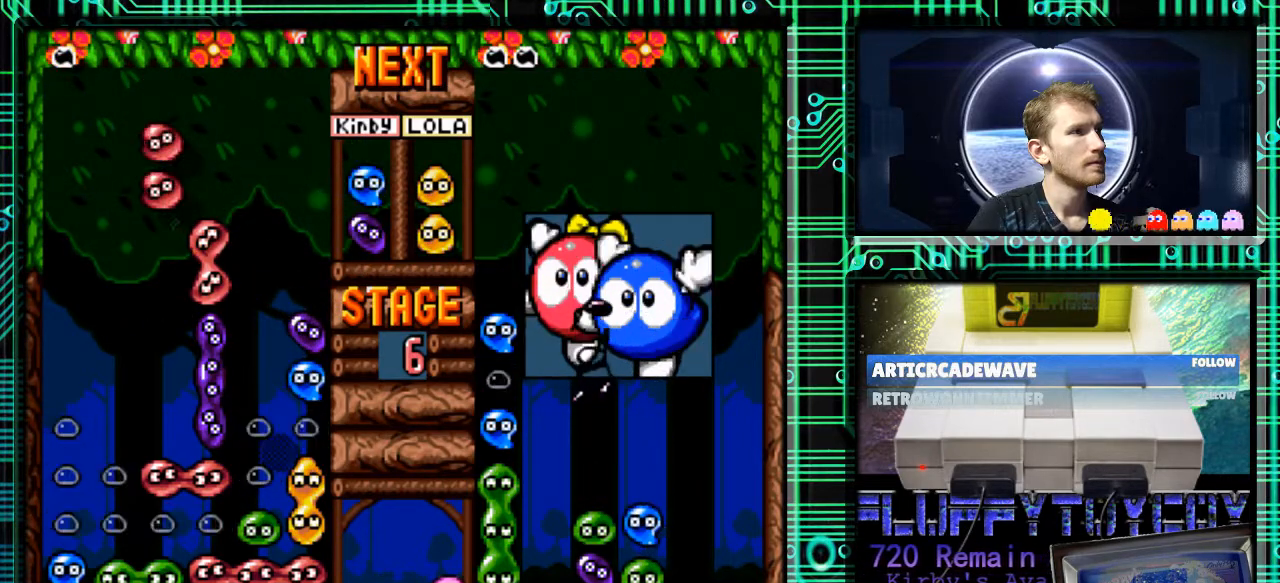
{"buttons": ["DPAD_LEFT"], "events": [[300, "B", "down"], [333, "DPAD_LEFT", "down"], [400, "B", "up"]]}
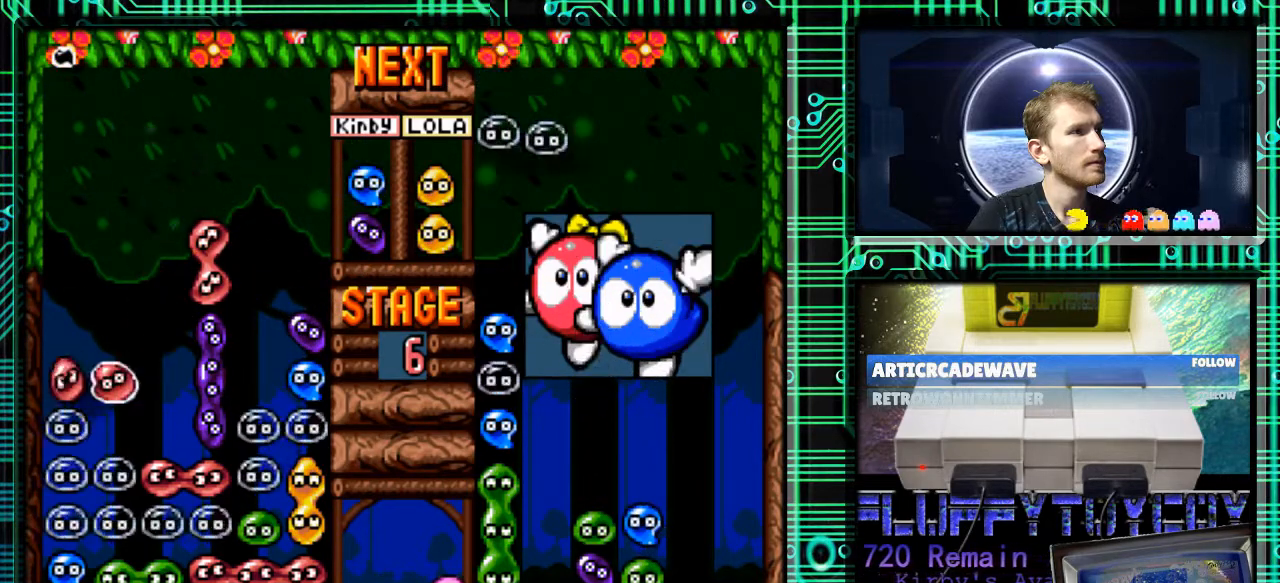
{"buttons": [], "events": [[33, "DPAD_LEFT", "up"], [100, "B", "down"], [233, "B", "up"]]}
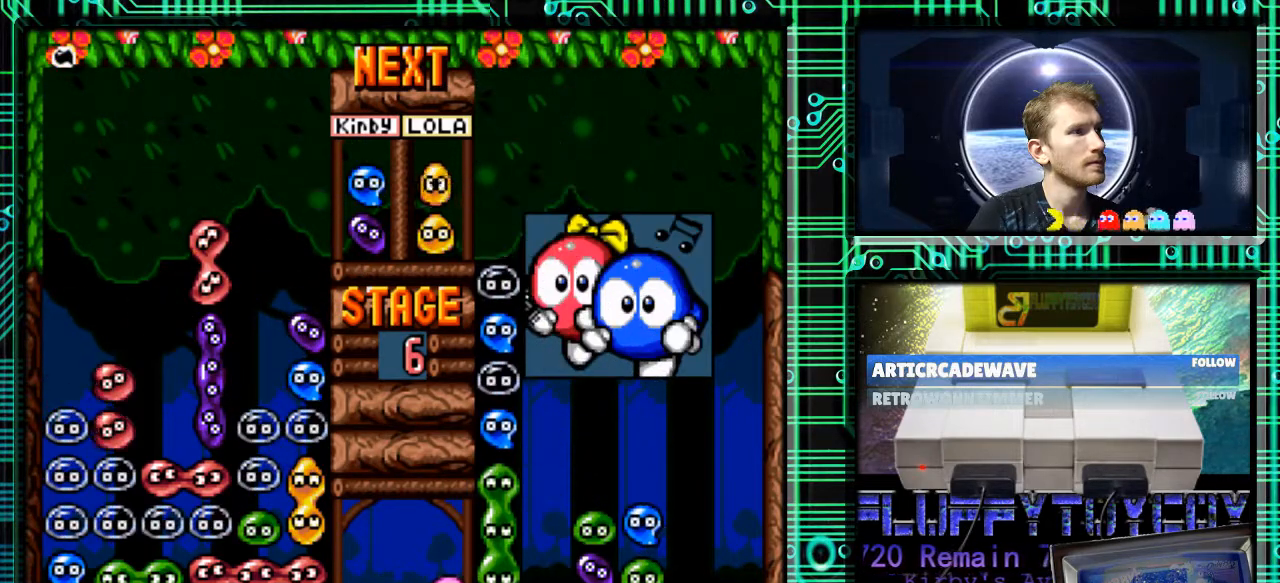
{"buttons": [], "events": []}
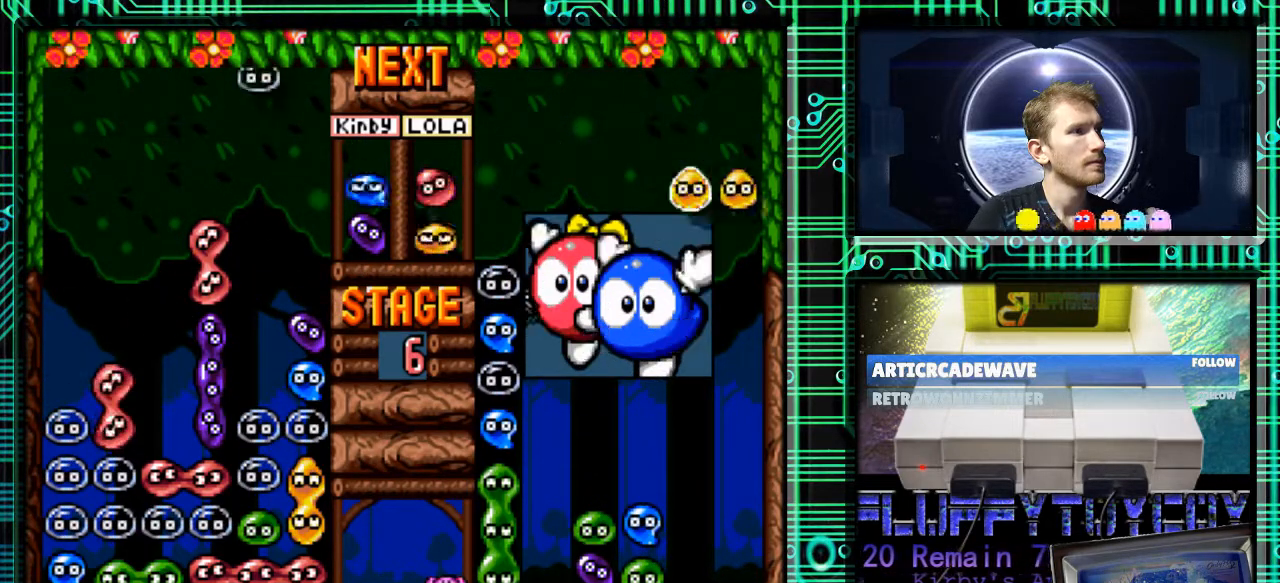
{"buttons": [], "events": []}
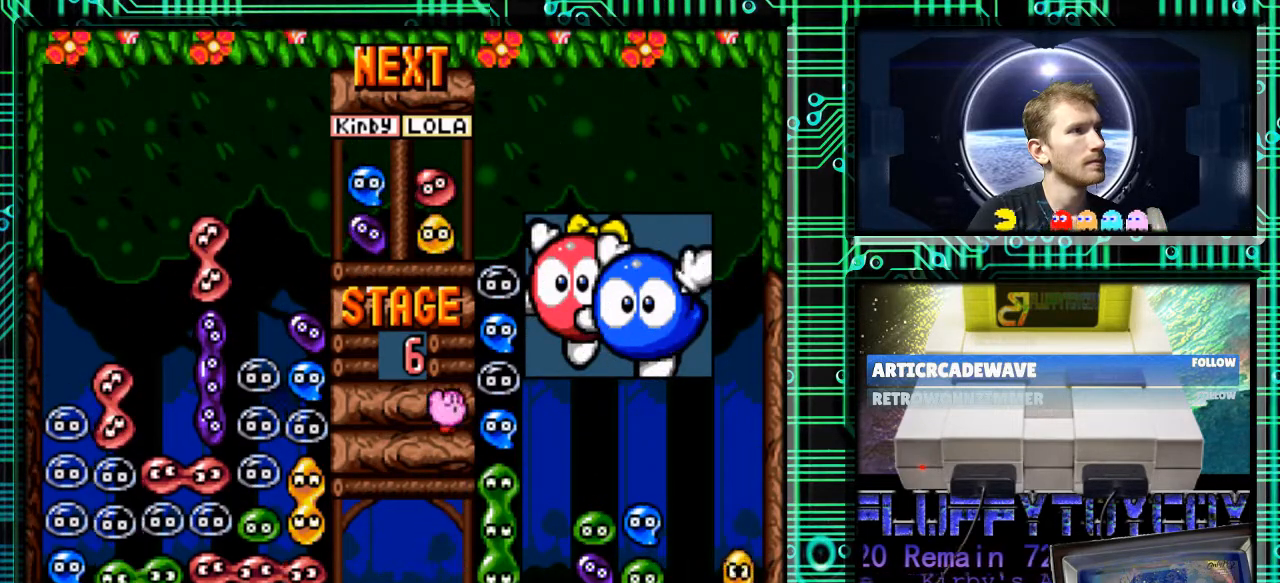
{"buttons": [], "events": []}
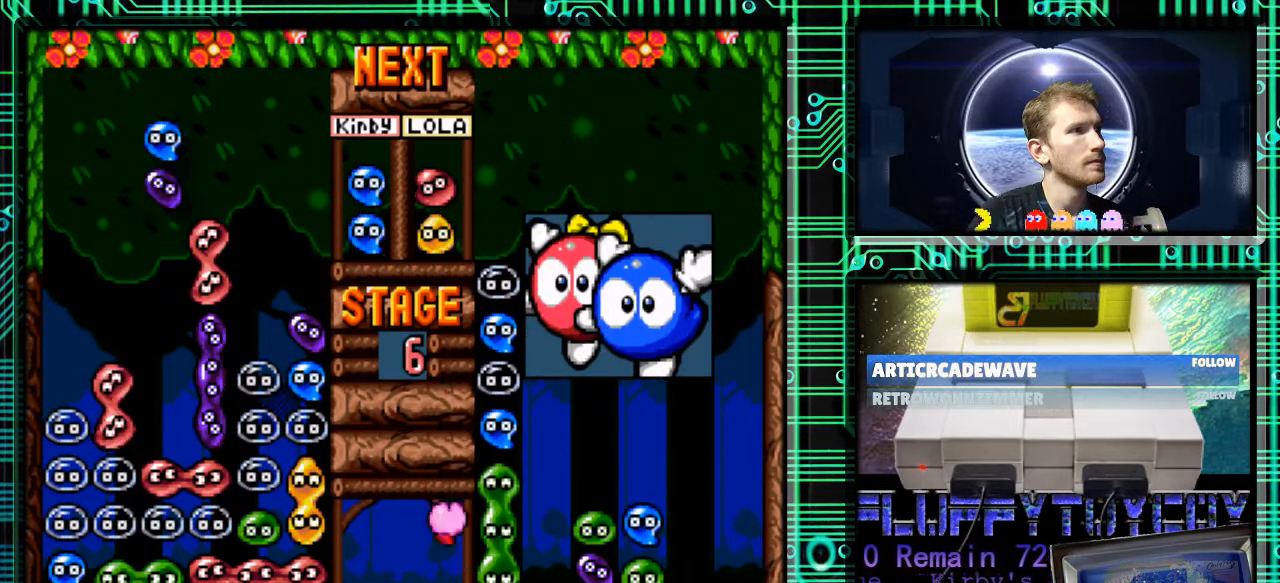
{"buttons": [], "events": [[167, "DPAD_DOWN", "down"], [500, "DPAD_DOWN", "up"]]}
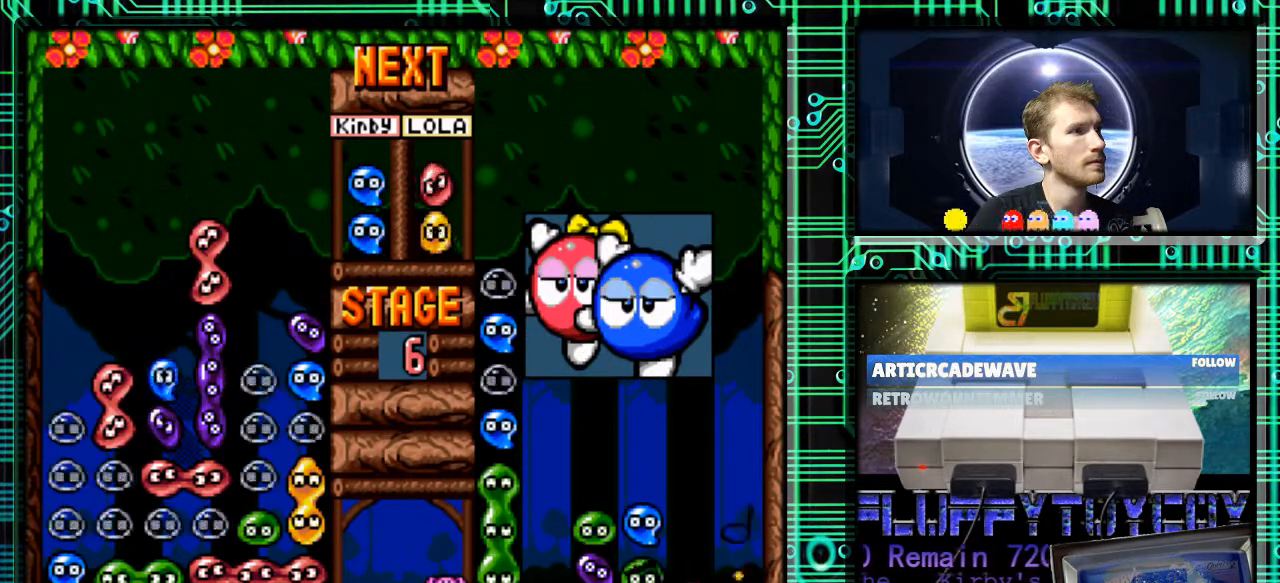
{"buttons": [], "events": []}
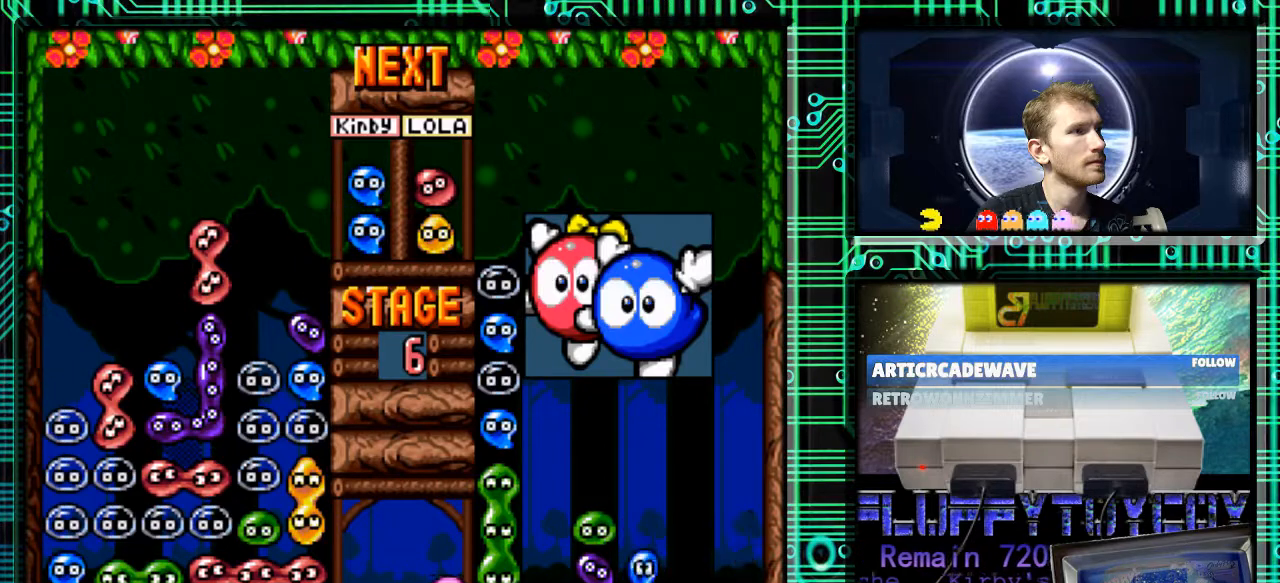
{"buttons": [], "events": []}
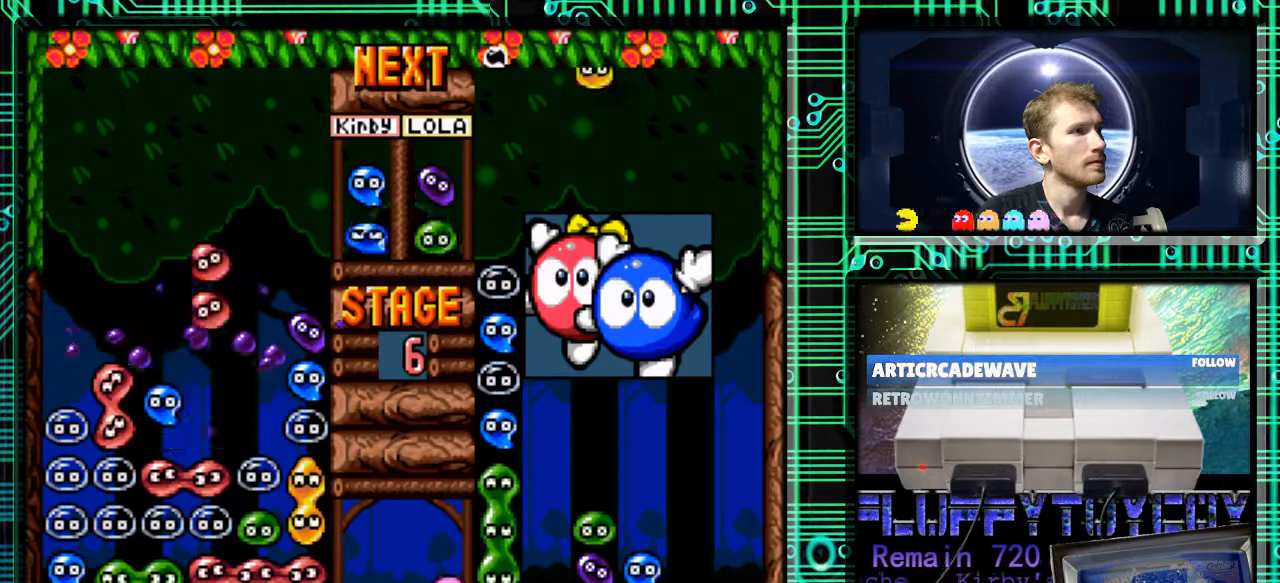
{"buttons": [], "events": []}
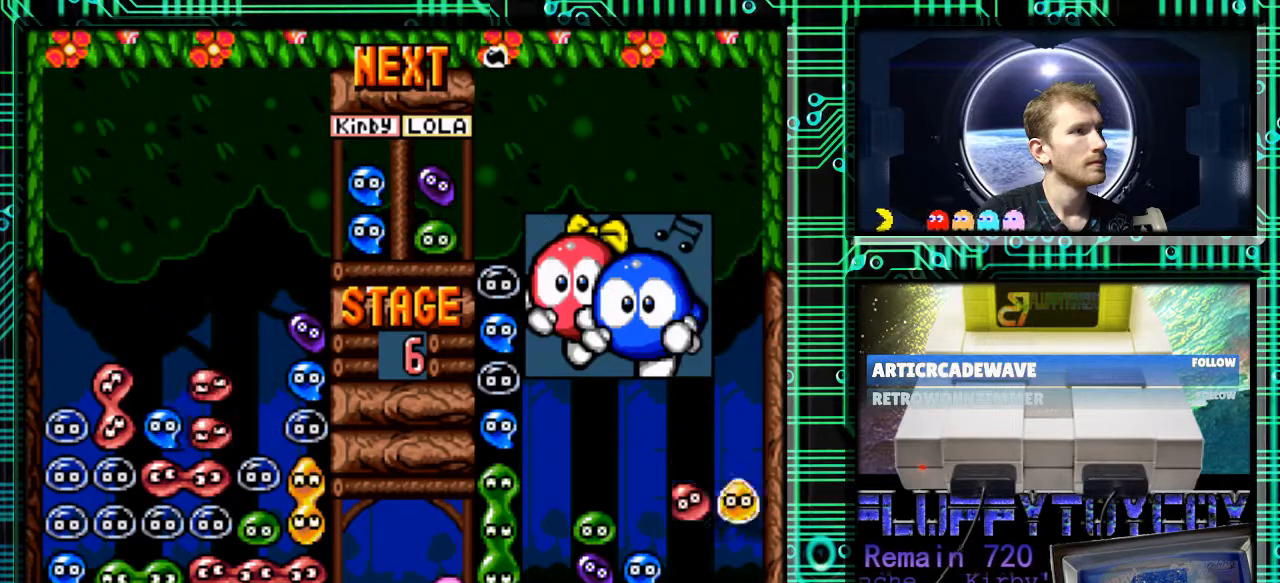
{"buttons": [], "events": []}
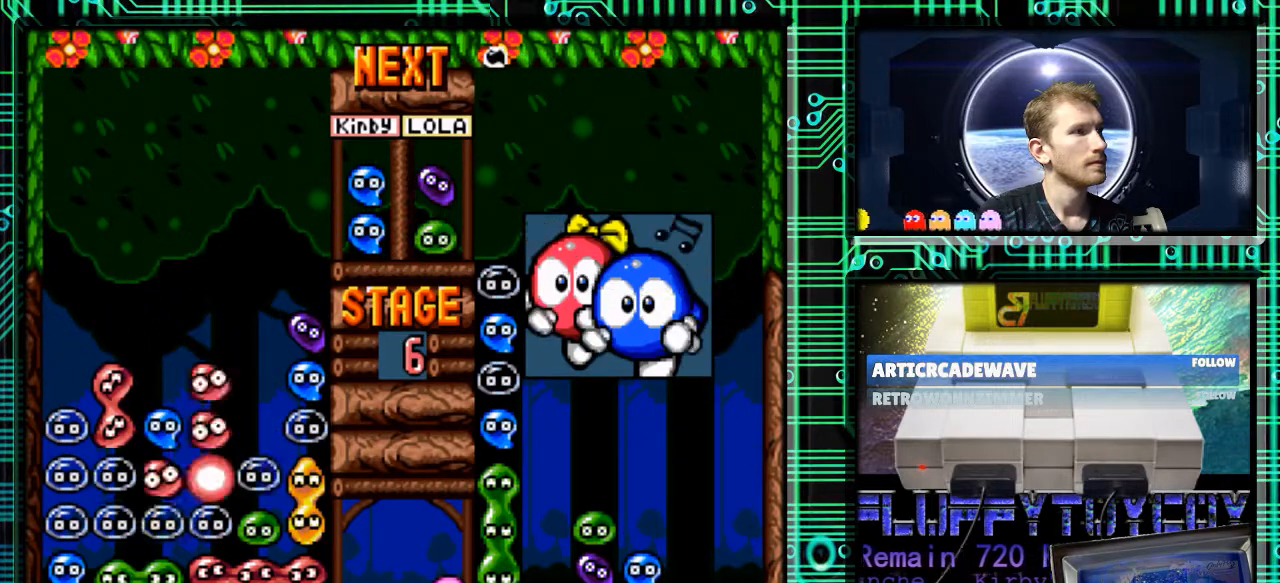
{"buttons": [], "events": []}
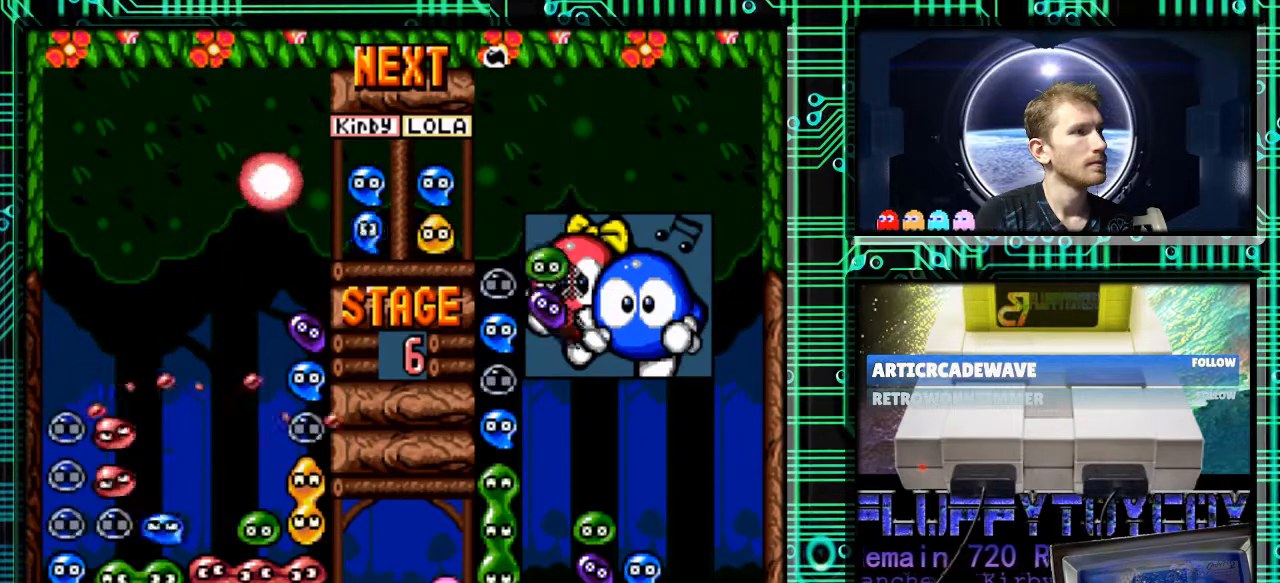
{"buttons": [], "events": []}
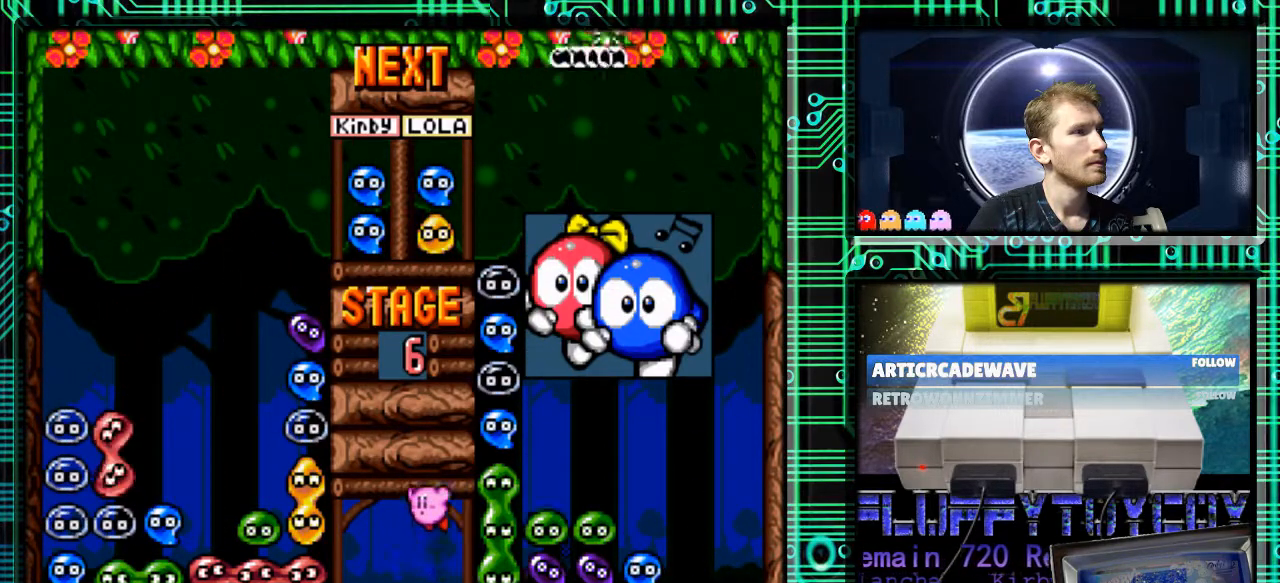
{"buttons": [], "events": []}
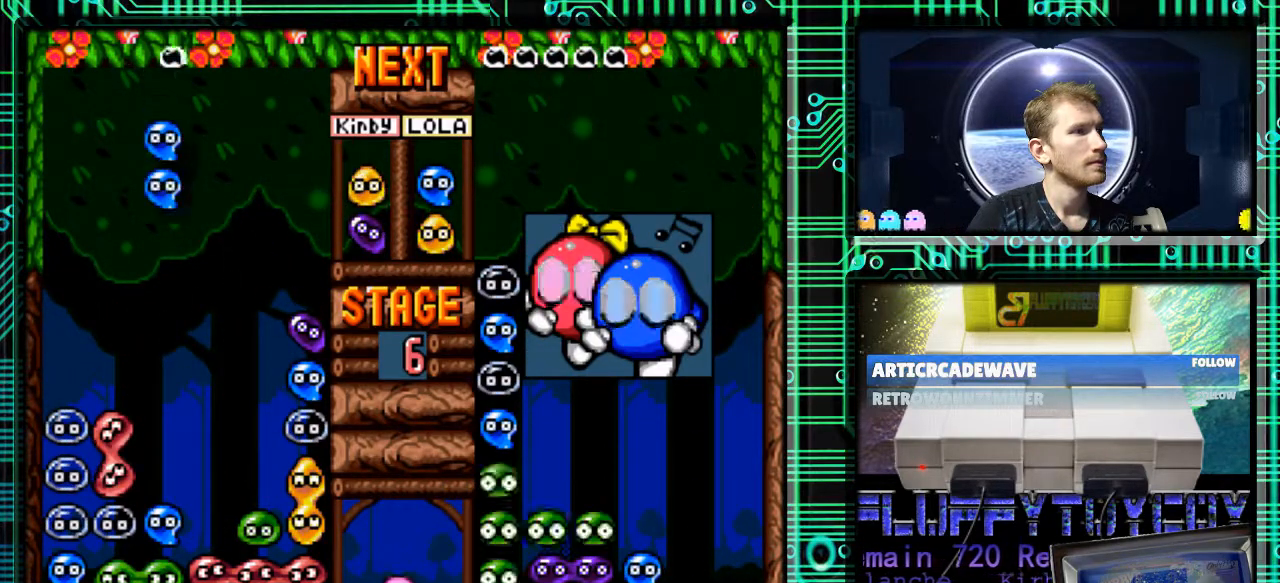
{"buttons": ["DPAD_RIGHT"], "events": [[300, "DPAD_RIGHT", "down"], [400, "DPAD_RIGHT", "up"], [500, "DPAD_RIGHT", "down"]]}
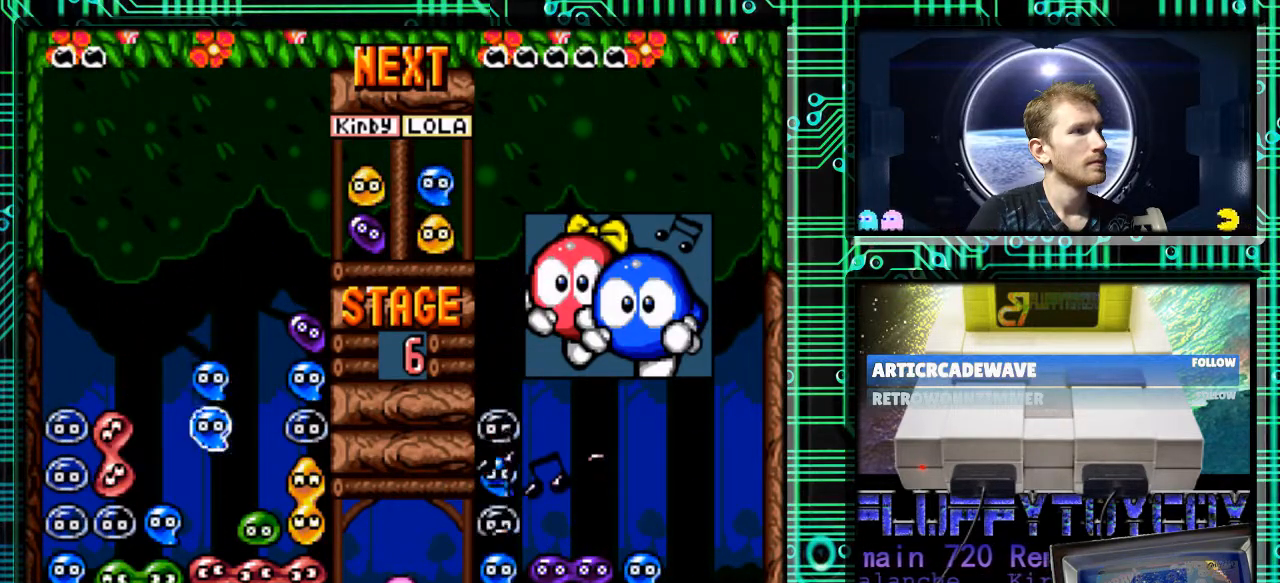
{"buttons": ["B", "DPAD_RIGHT"], "events": [[33, "B", "down"], [100, "B", "up"], [267, "B", "down"], [367, "B", "up"], [433, "B", "down"]]}
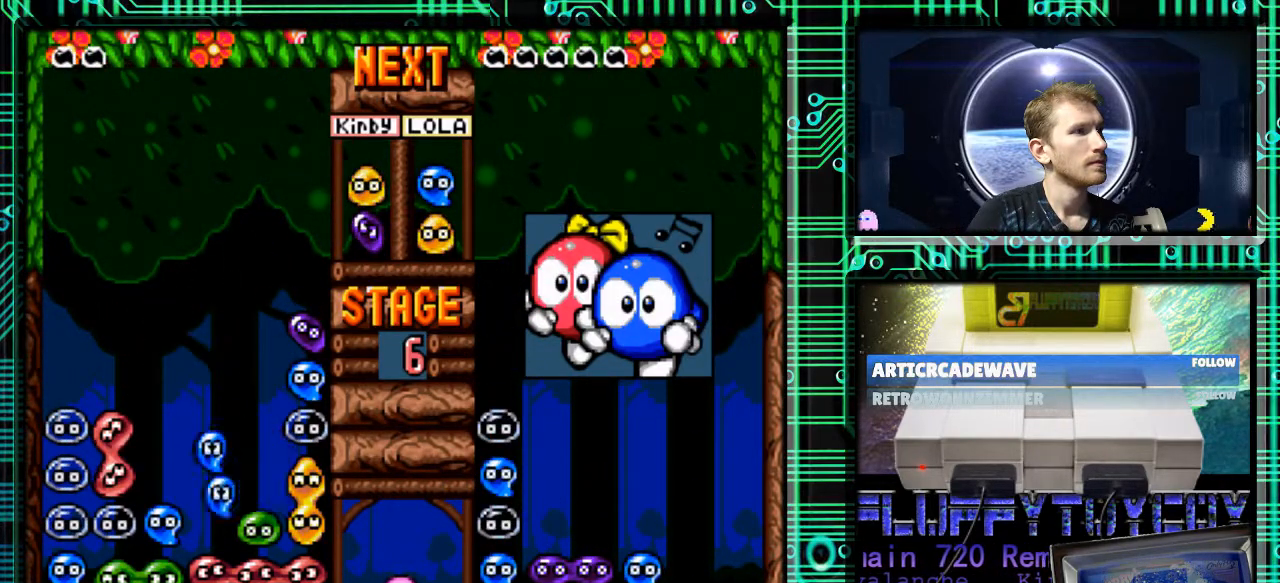
{"buttons": ["DPAD_RIGHT"], "events": [[33, "B", "up"], [133, "DPAD_RIGHT", "up"], [300, "B", "down"], [367, "DPAD_RIGHT", "down"], [400, "B", "up"]]}
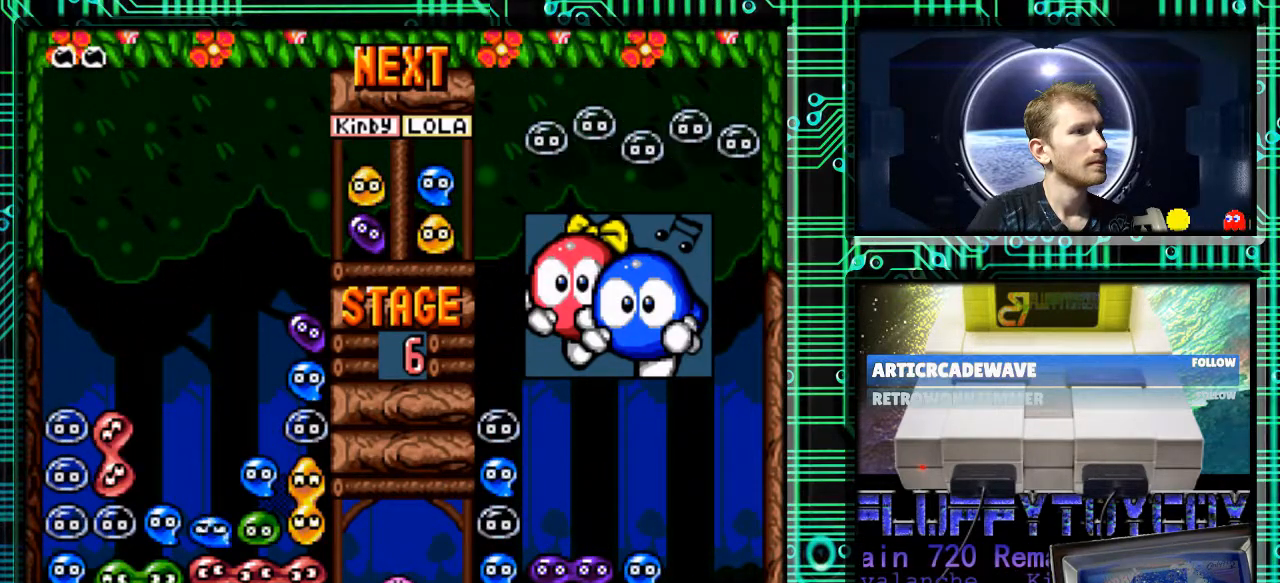
{"buttons": [], "events": [[33, "DPAD_RIGHT", "up"]]}
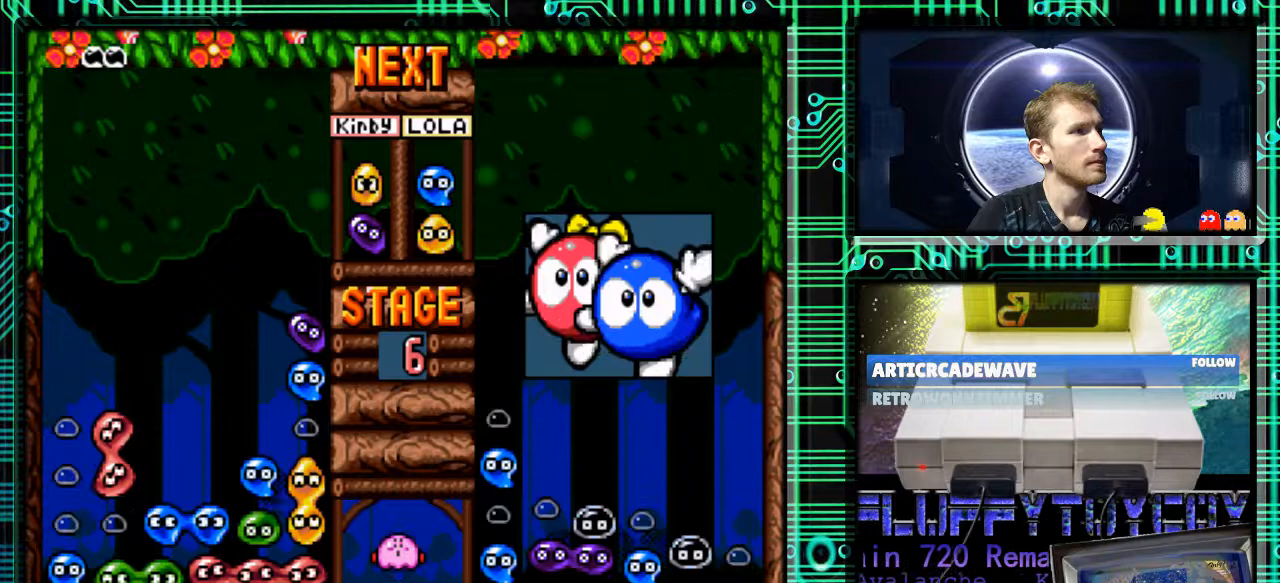
{"buttons": [], "events": []}
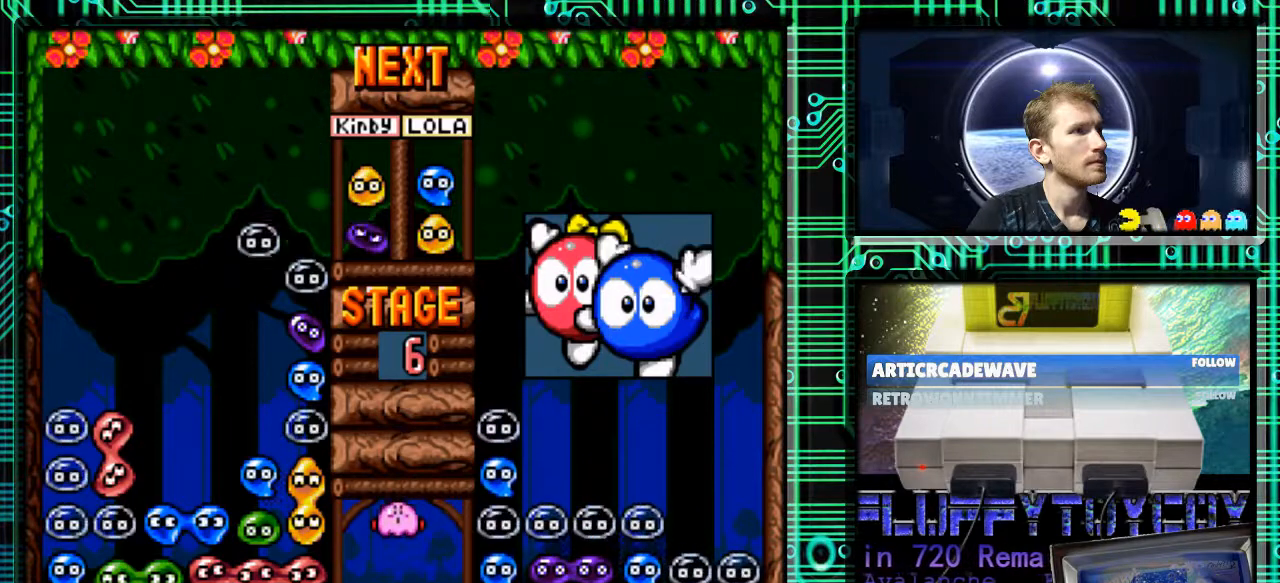
{"buttons": [], "events": []}
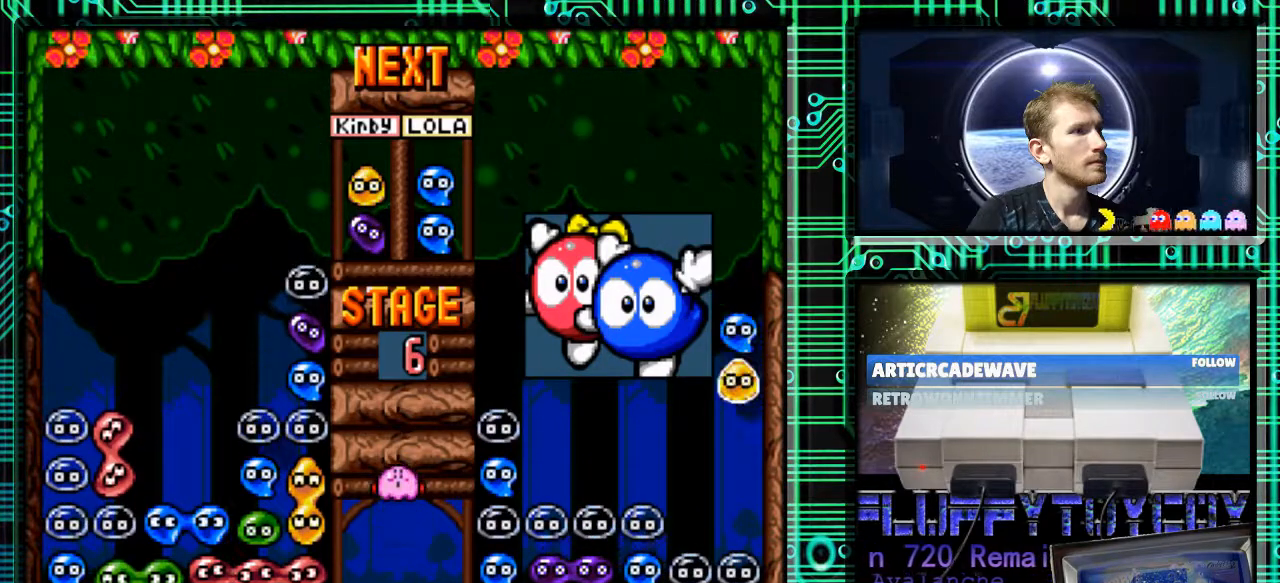
{"buttons": [], "events": [[133, "DPAD_LEFT", "down"], [433, "DPAD_LEFT", "up"]]}
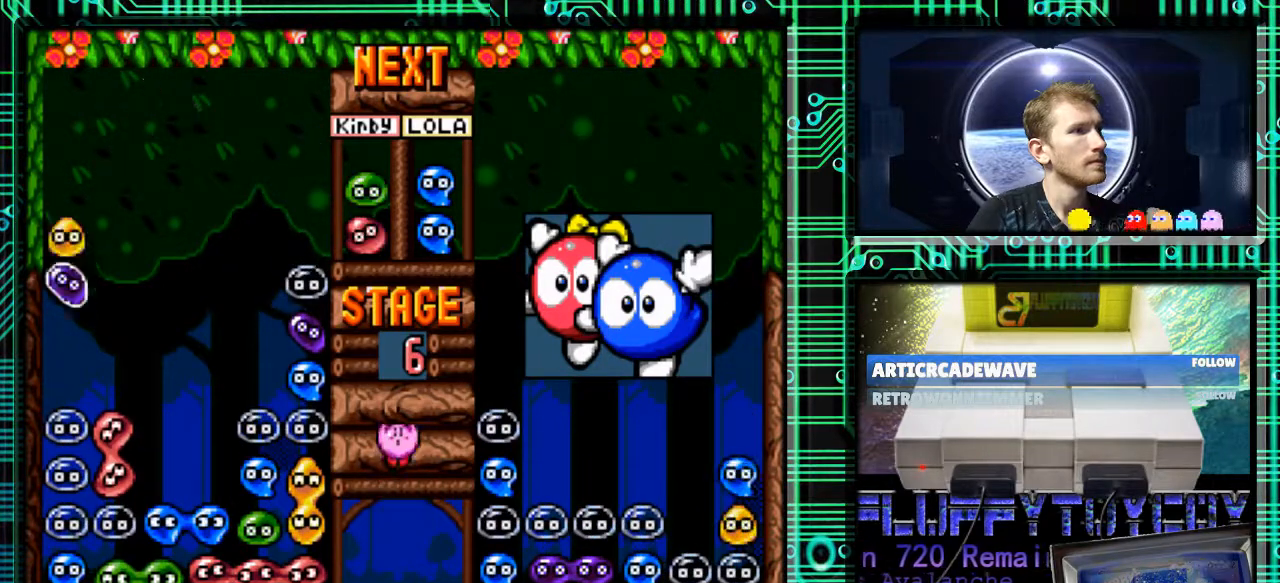
{"buttons": [], "events": [[233, "DPAD_DOWN", "down"], [400, "DPAD_DOWN", "up"]]}
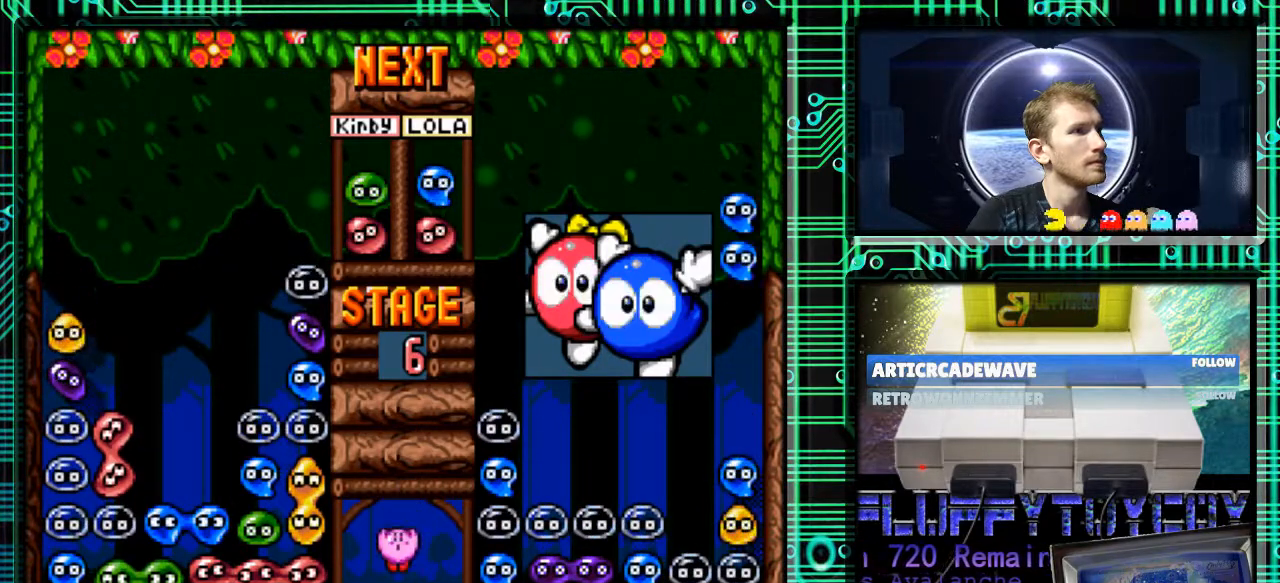
{"buttons": [], "events": []}
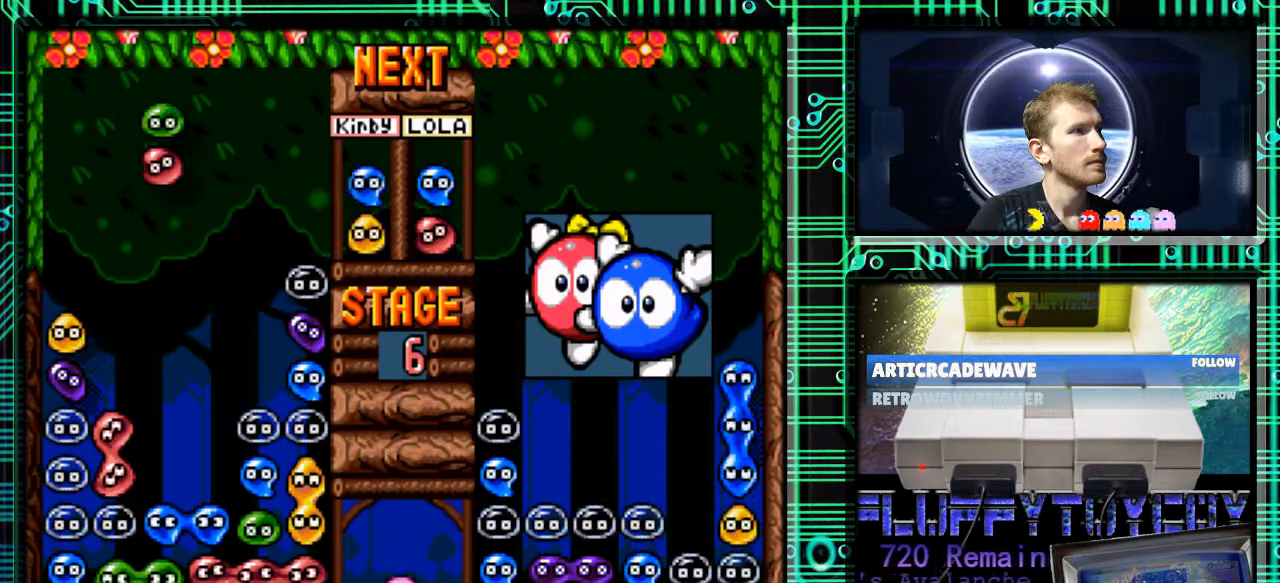
{"buttons": [], "events": [[200, "DPAD_LEFT", "down"], [333, "DPAD_LEFT", "up"]]}
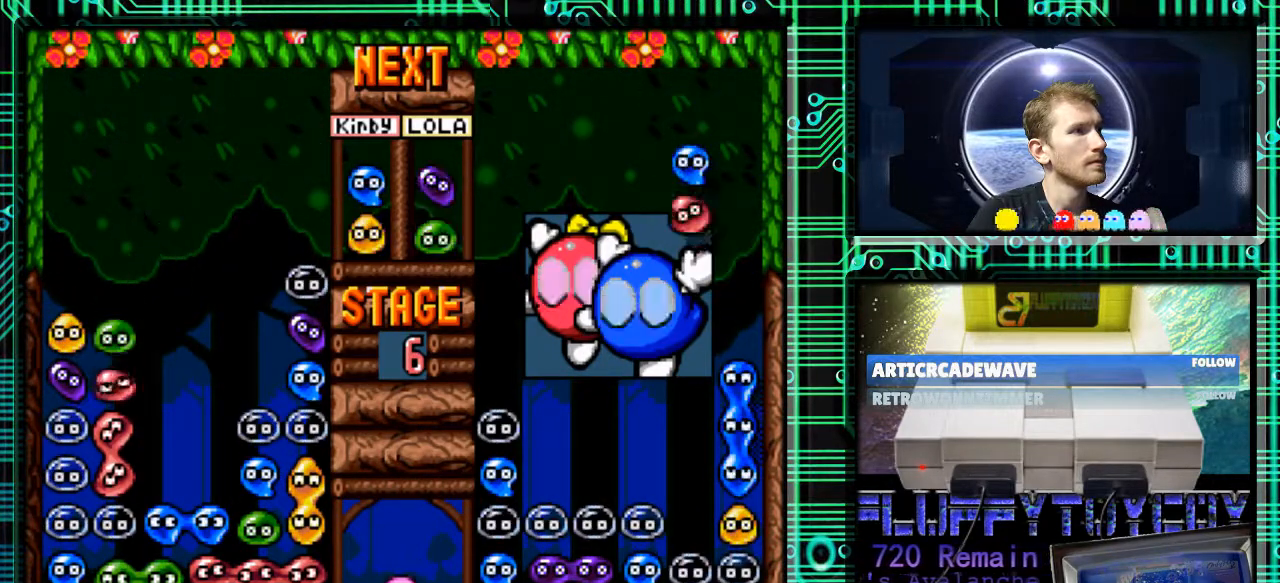
{"buttons": [], "events": [[67, "DPAD_DOWN", "down"], [200, "DPAD_DOWN", "up"]]}
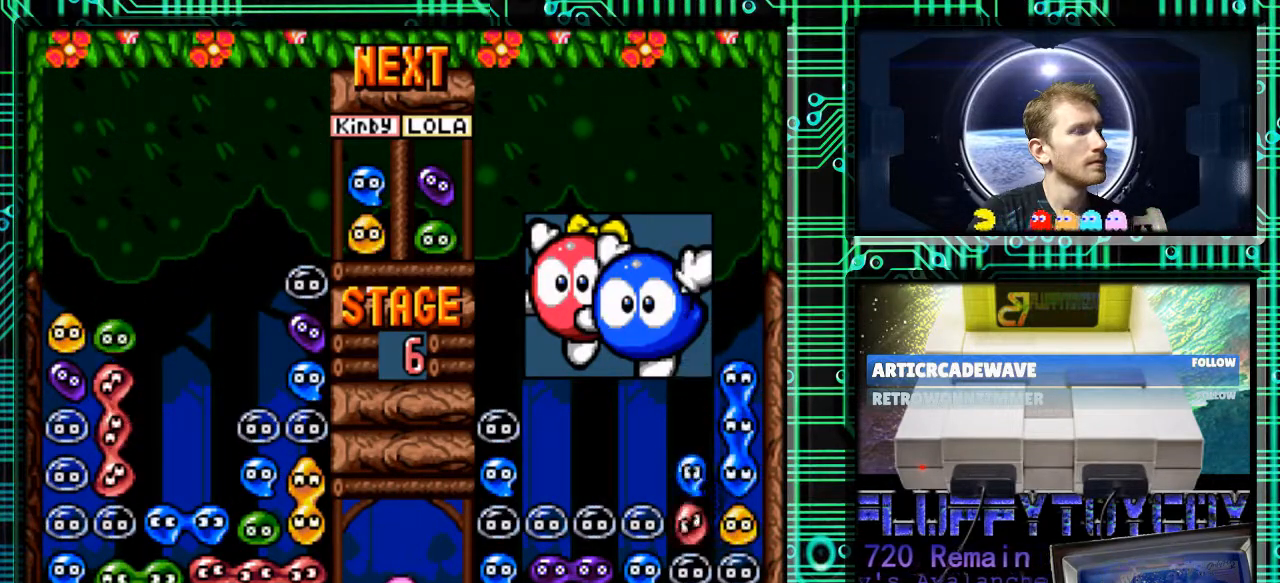
{"buttons": ["B"], "events": [[300, "DPAD_RIGHT", "down"], [367, "DPAD_RIGHT", "up"], [467, "B", "down"]]}
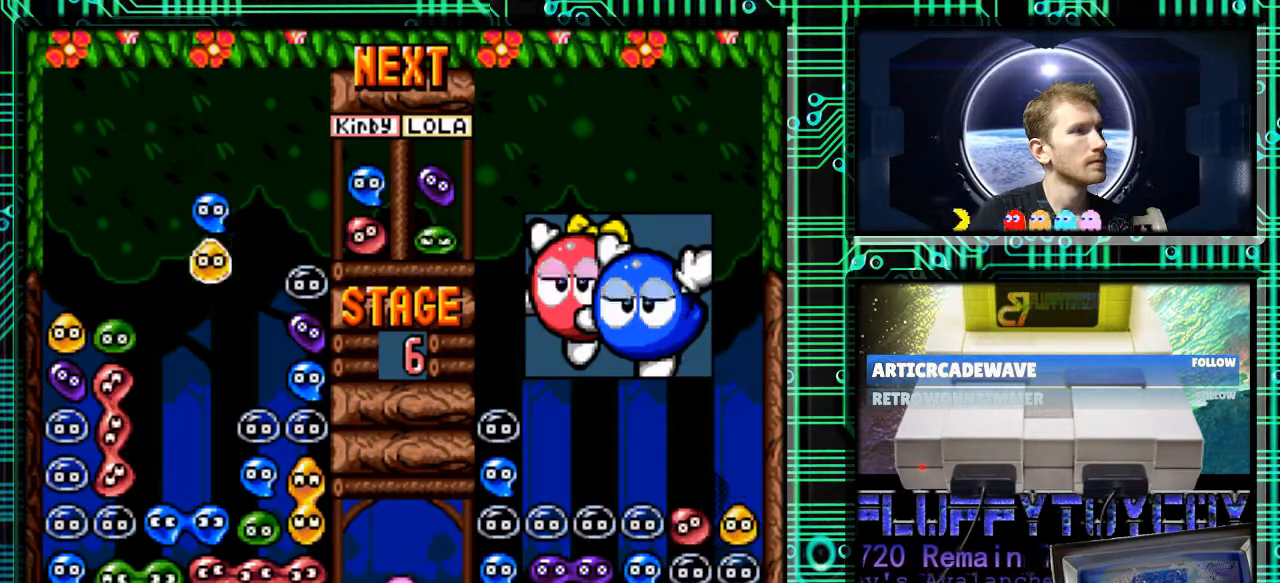
{"buttons": [], "events": [[67, "B", "up"], [200, "B", "down"], [300, "B", "up"], [367, "DPAD_RIGHT", "down"], [500, "DPAD_RIGHT", "up"]]}
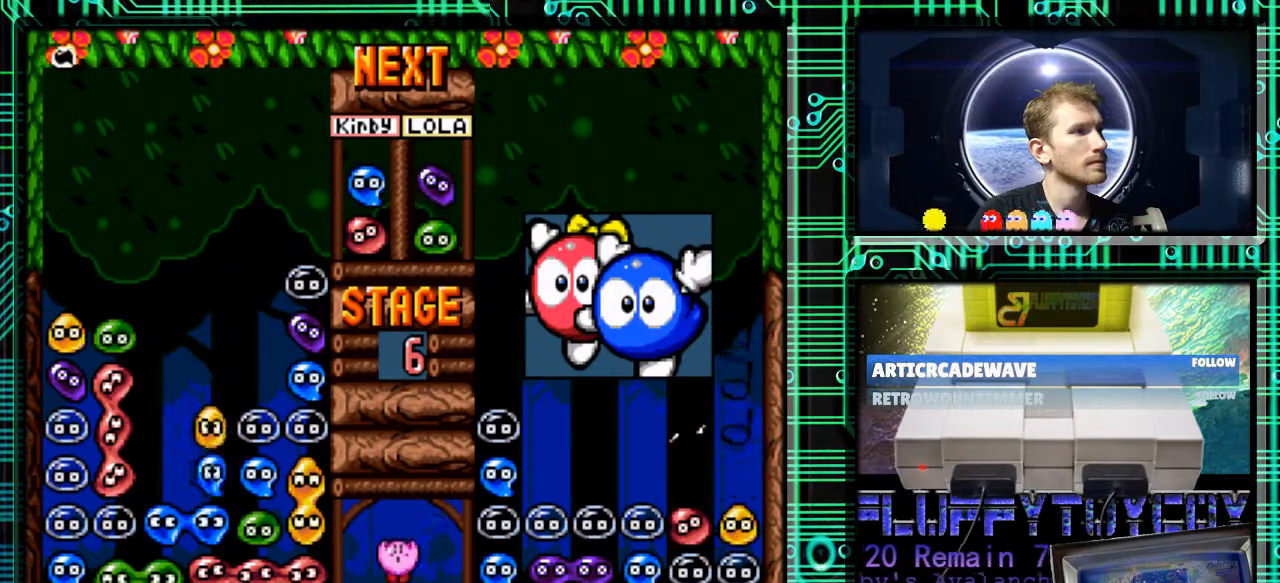
{"buttons": [], "events": [[300, "DPAD_DOWN", "down"], [467, "DPAD_DOWN", "up"]]}